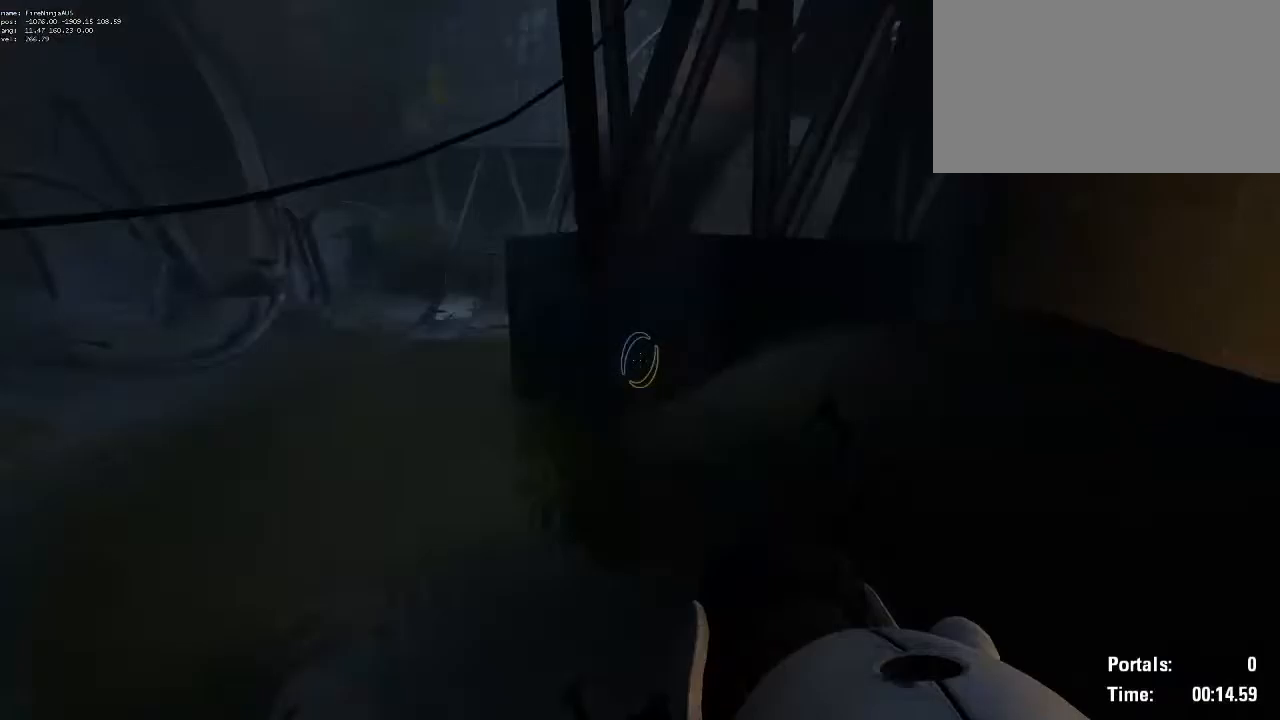
Gameplay with keyboard and mouse; each line is a JSON object with the keys and mouse buttons held at the frame after it. "events" lists presses ("down") and releases ("up") of "1", "2", "3", "4", "5", "6", "7", "a", "alt", "b", "backspace", "c", "caps_lock", "ctrl", "d", "e", "escape", "f", "g", "q", "r", "return", "s", "shift", "space", "t", "tab", "v", "w", "x", "z", "mouse_left", "mouse_wheel", "mouse_right", "mouse_mb4" and "mouse_mb5" between this image and that frame as [ms after this image, input, new state], when the widget could be followed in between. "mouse_left", "mouse_wheel", "mouse_right", "mouse_mb4", "mouse_mb5" = the "left", "wheel", "right", "mb4", "mb5" buttons of the "mouse" list. No other keys are recorded. "wheel" means that the mouse wheel is clicked or scrolled. Not read: mouse_move.
{"keys": ["a", "shift"], "mouse": ["wheel"], "events": [[233, "mouse_wheel", "down"], [417, "mouse_wheel", "up"], [467, "mouse_wheel", "down"]]}
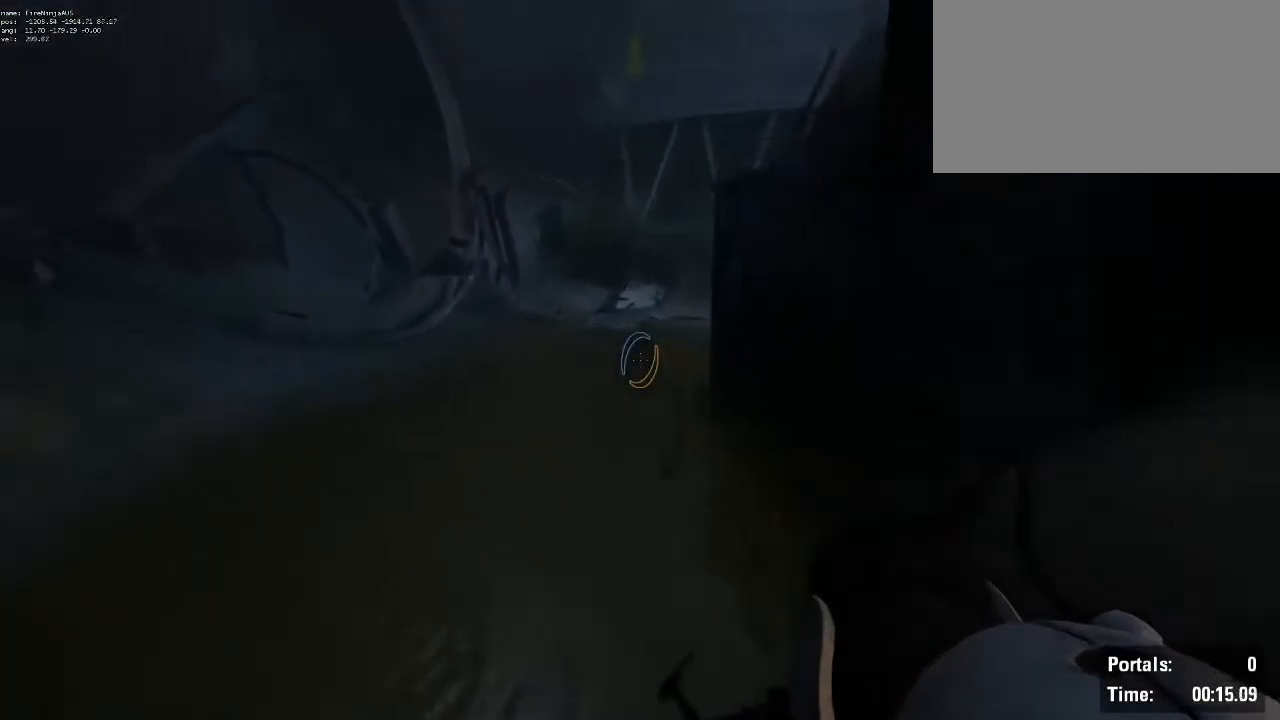
{"keys": ["d", "shift"], "mouse": [], "events": [[100, "mouse_wheel", "up"], [200, "a", "up"], [200, "d", "down"]]}
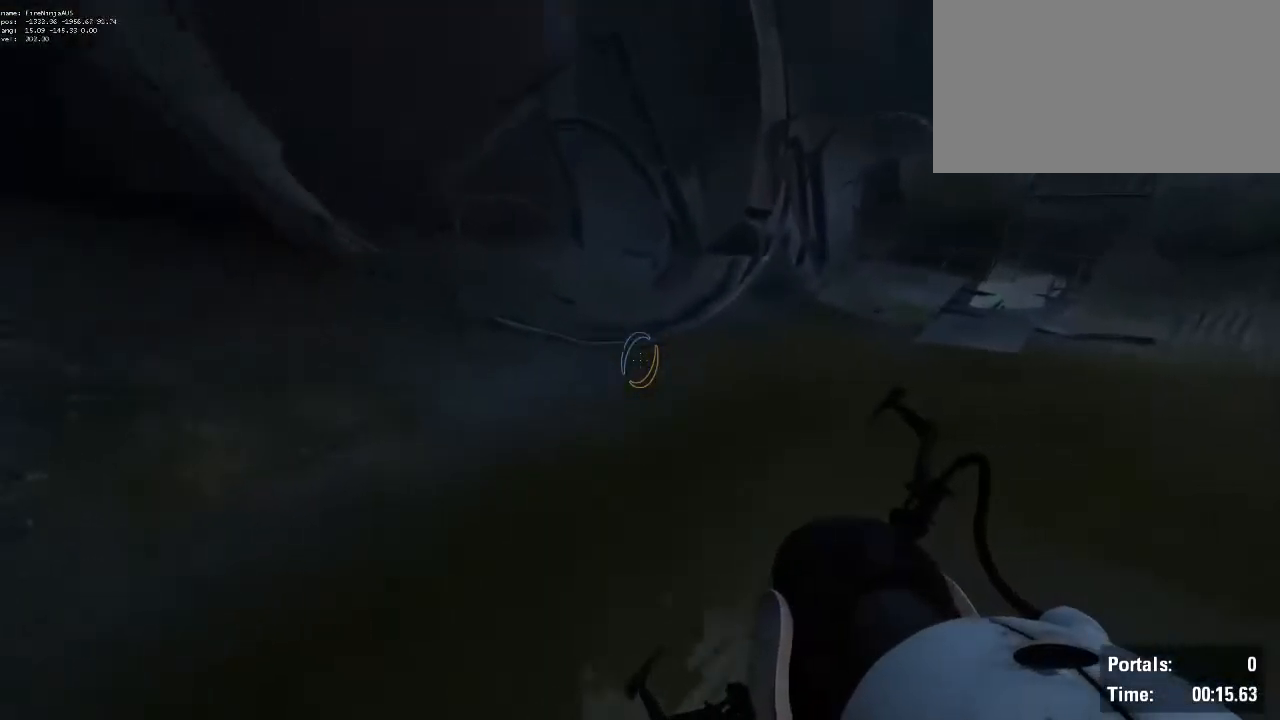
{"keys": ["d", "shift"], "mouse": []}
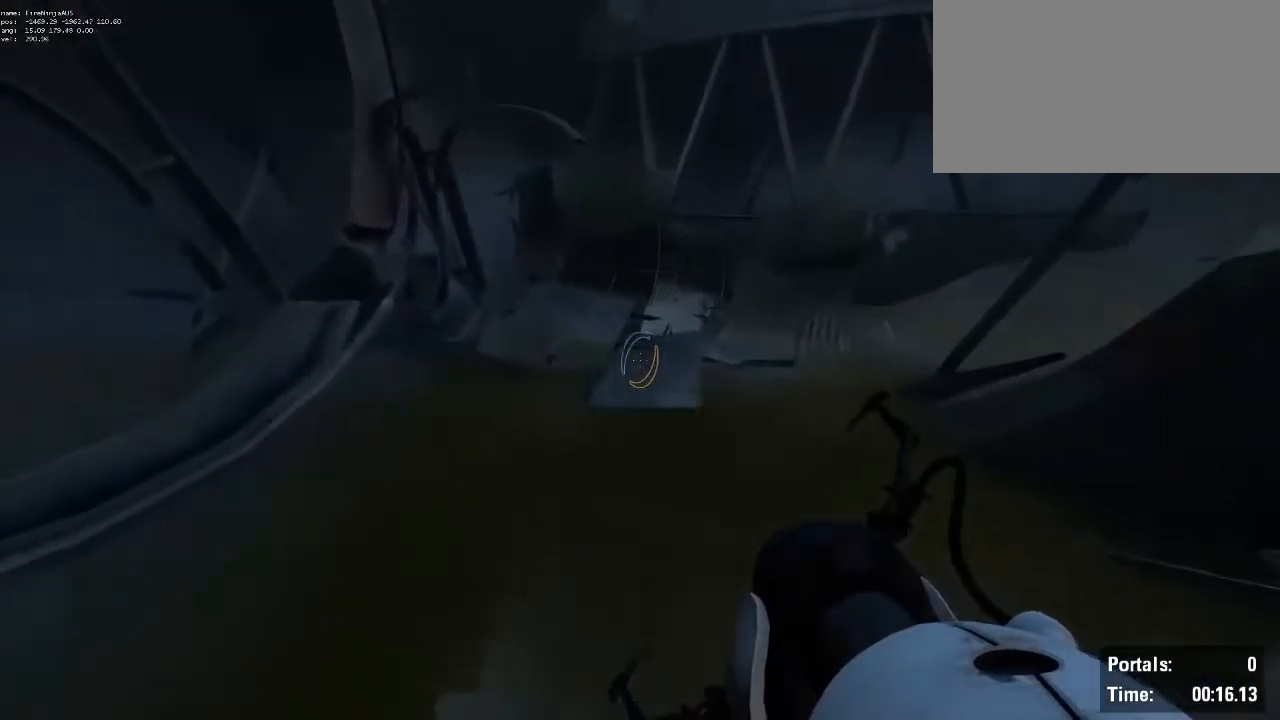
{"keys": ["a", "shift"], "mouse": ["wheel"], "events": [[233, "a", "down"], [267, "d", "up"], [367, "mouse_wheel", "down"]]}
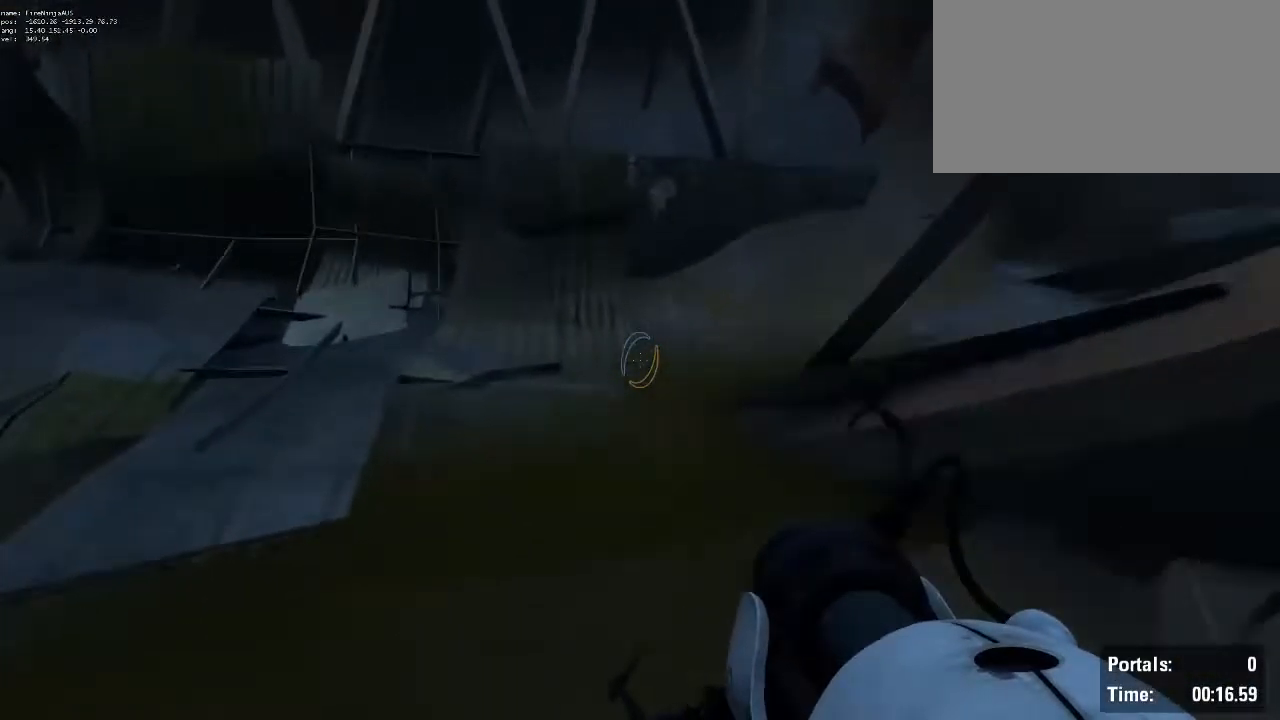
{"keys": ["d", "shift"], "mouse": [], "events": [[100, "a", "up"], [150, "mouse_wheel", "up"], [200, "d", "down"]]}
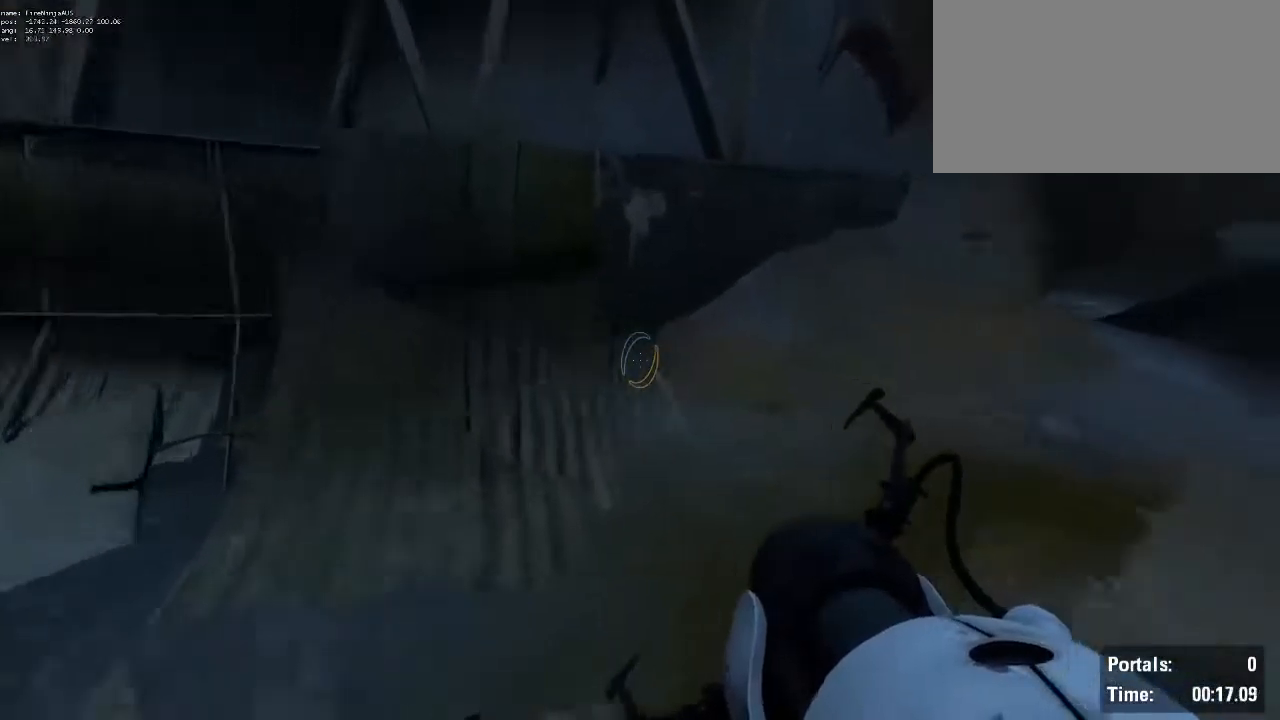
{"keys": ["d", "shift"], "mouse": [], "events": [[167, "mouse_wheel", "down"], [400, "mouse_wheel", "up"], [450, "mouse_wheel", "down"], [500, "mouse_wheel", "up"]]}